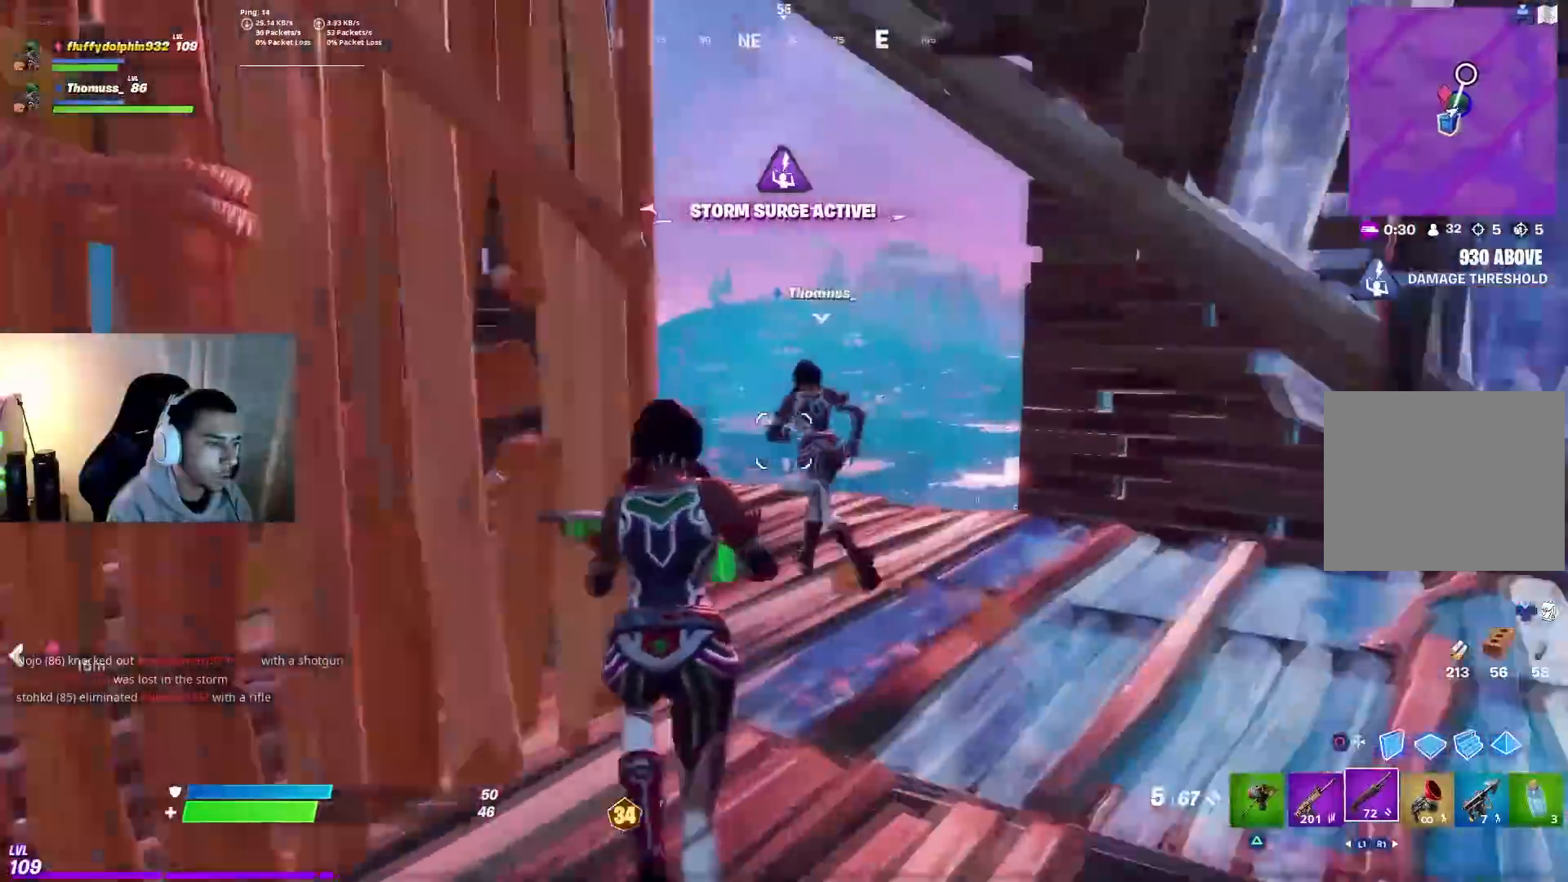
Gameplay with a controller (PlayStation layout); each line is a JSON object with the inputs held at the frame after it (dt_ms = milliseconds from this image to that frame). "events" lists button and stick changes between this image and that frame as [ms after this image, input, new state], when the widget could be followed in between.
{"dt_ms": 500, "buttons": [], "left_stick": "right", "right_stick": "up-left", "events": [[100, "right_stick", "left"], [133, "left_stick", "up-right"], [233, "R3", "down"], [233, "right_stick", "up-left"], [317, "R3", "up"], [367, "left_stick", "right"]]}
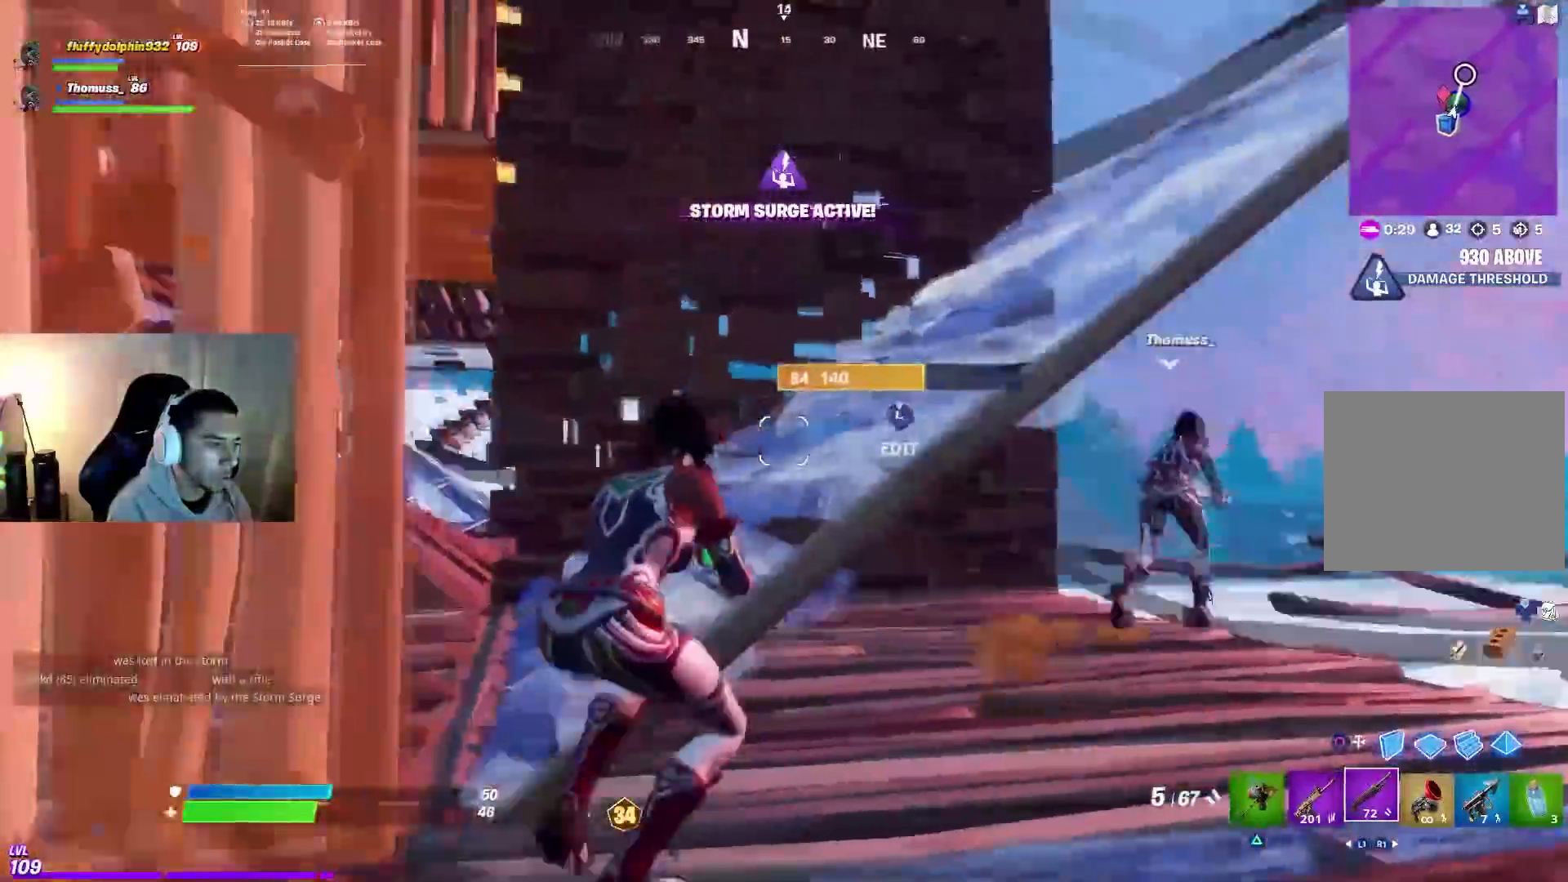
{"dt_ms": 500, "buttons": [], "left_stick": "up-right", "right_stick": "down-right", "events": [[300, "R3", "down"], [367, "R3", "up"], [400, "right_stick", "down-right"], [500, "left_stick", "up-right"]]}
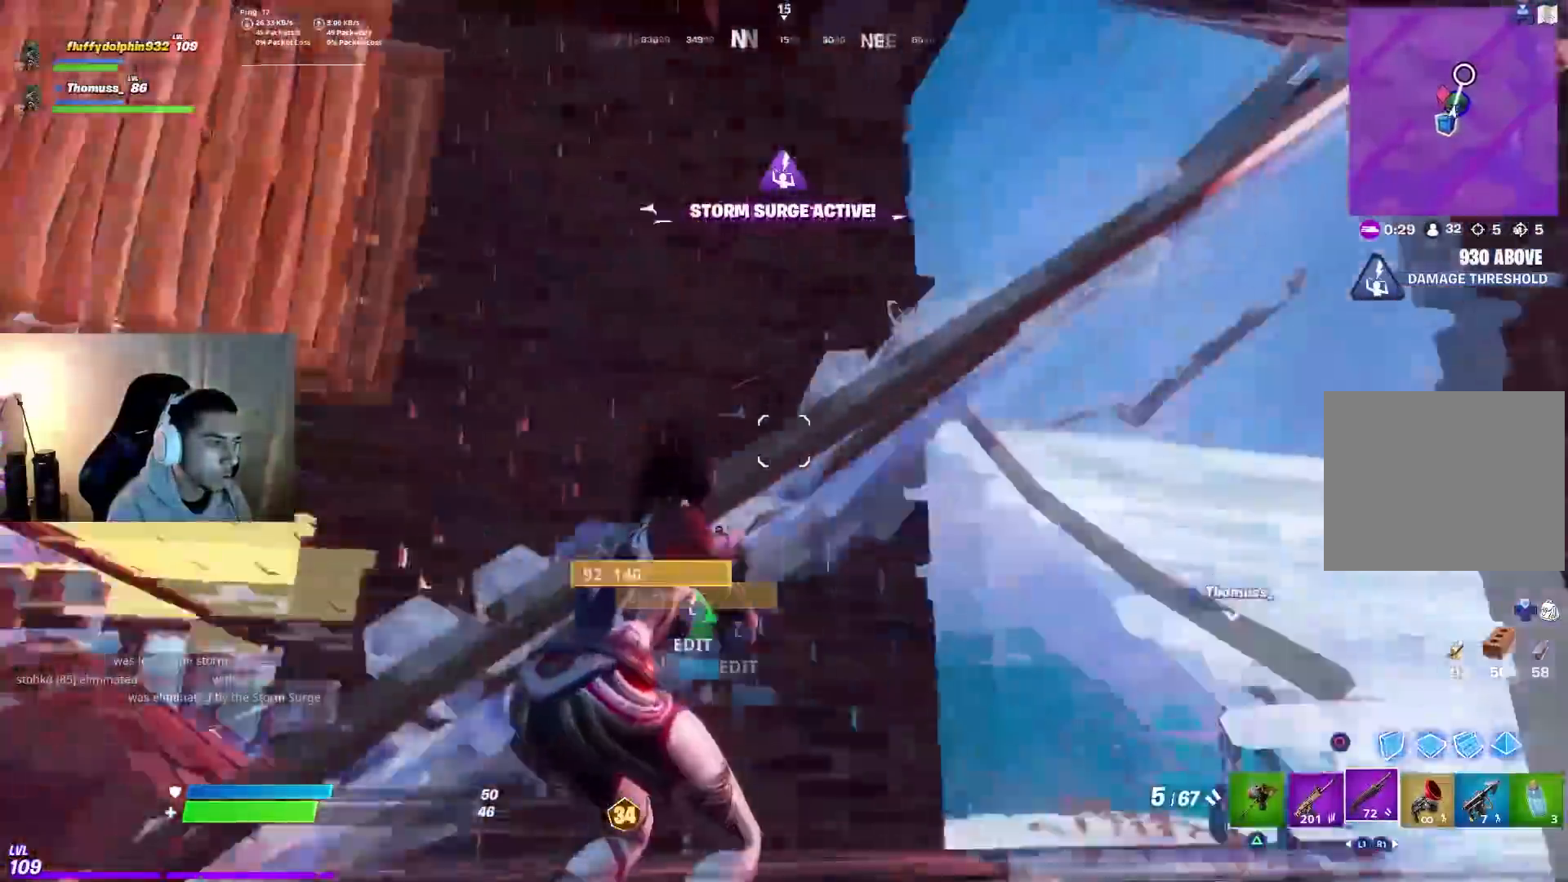
{"dt_ms": 500, "buttons": [], "left_stick": "up", "right_stick": "center", "events": [[133, "left_stick", "up"], [133, "right_stick", "center"], [317, "right_stick", "down"], [450, "right_stick", "center"]]}
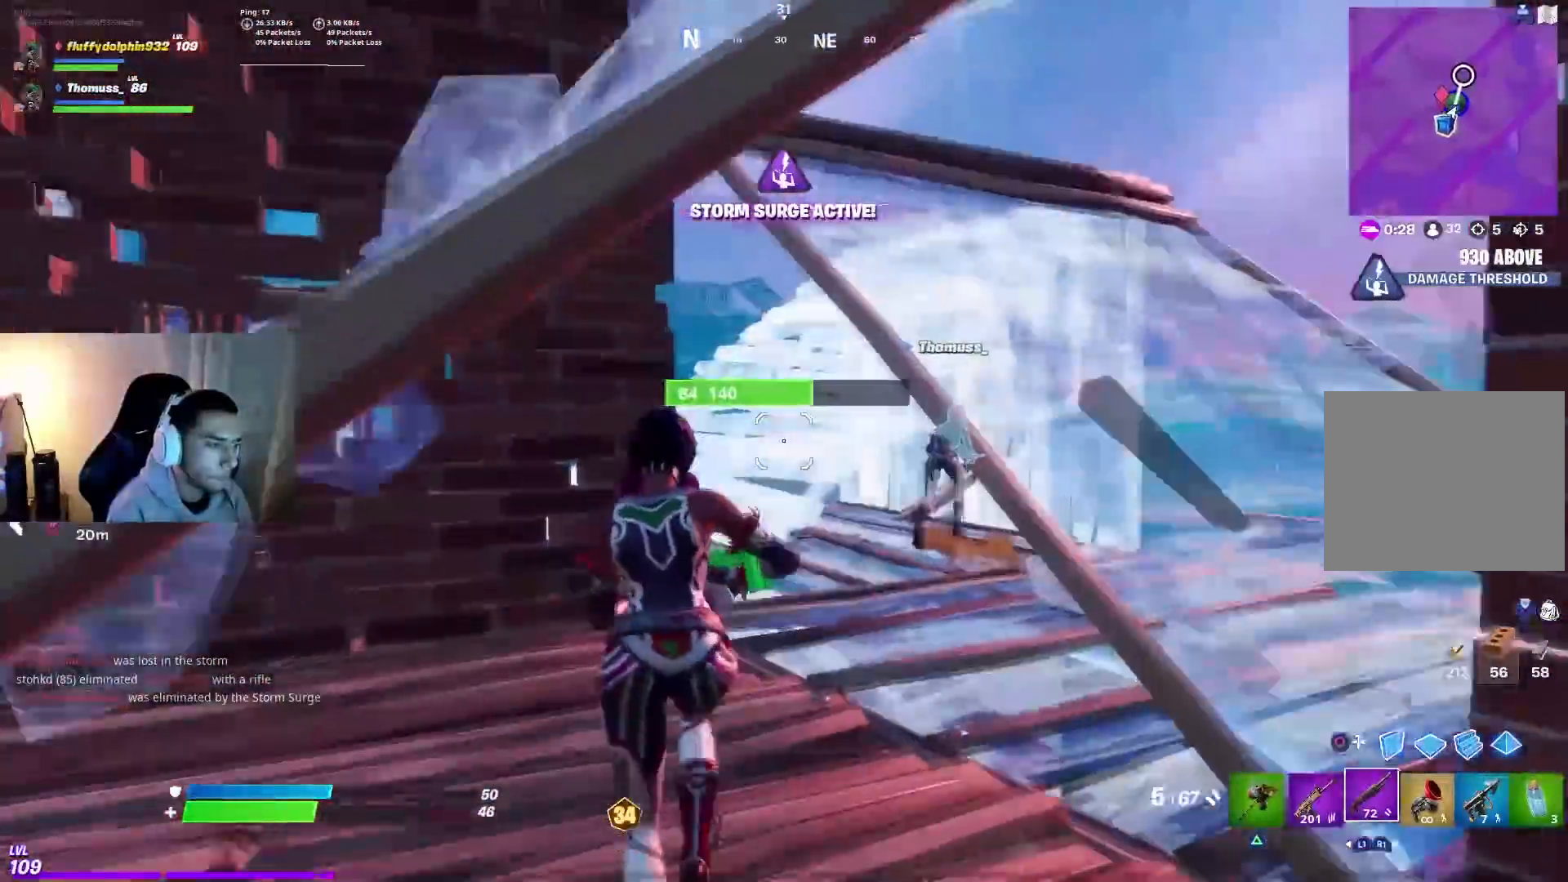
{"dt_ms": 1000, "buttons": [], "left_stick": "up-right", "right_stick": "left", "events": [[183, "right_stick", "right"], [450, "left_stick", "up-right"], [700, "right_stick", "left"]]}
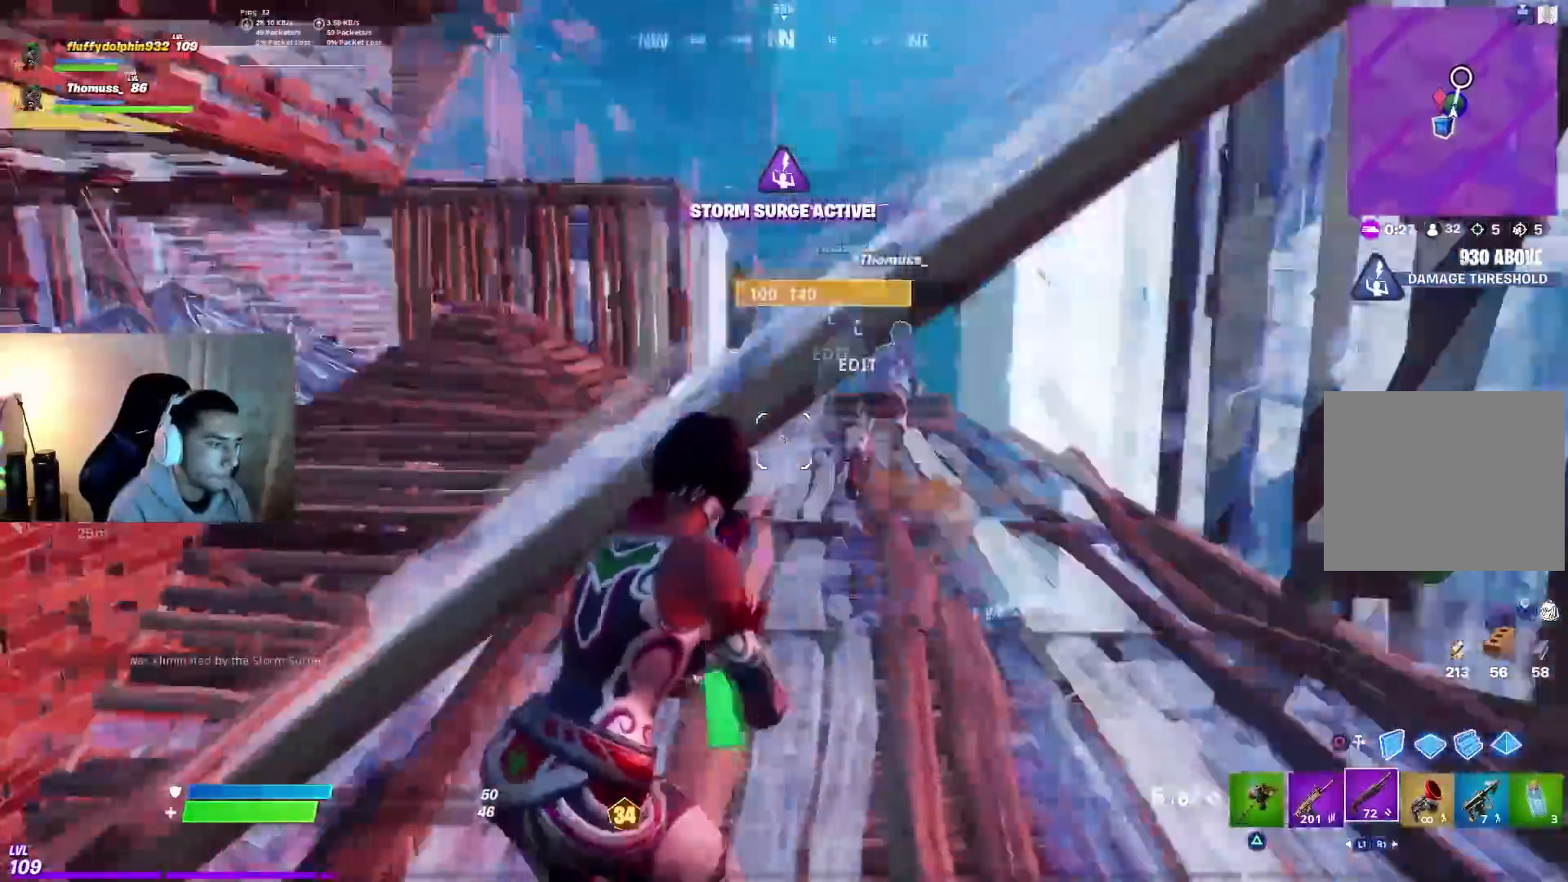
{"dt_ms": 500, "buttons": [], "left_stick": "up", "right_stick": "center", "events": [[33, "right_stick", "up-left"], [250, "right_stick", "center"], [350, "left_stick", "up"], [367, "right_stick", "left"], [500, "right_stick", "center"]]}
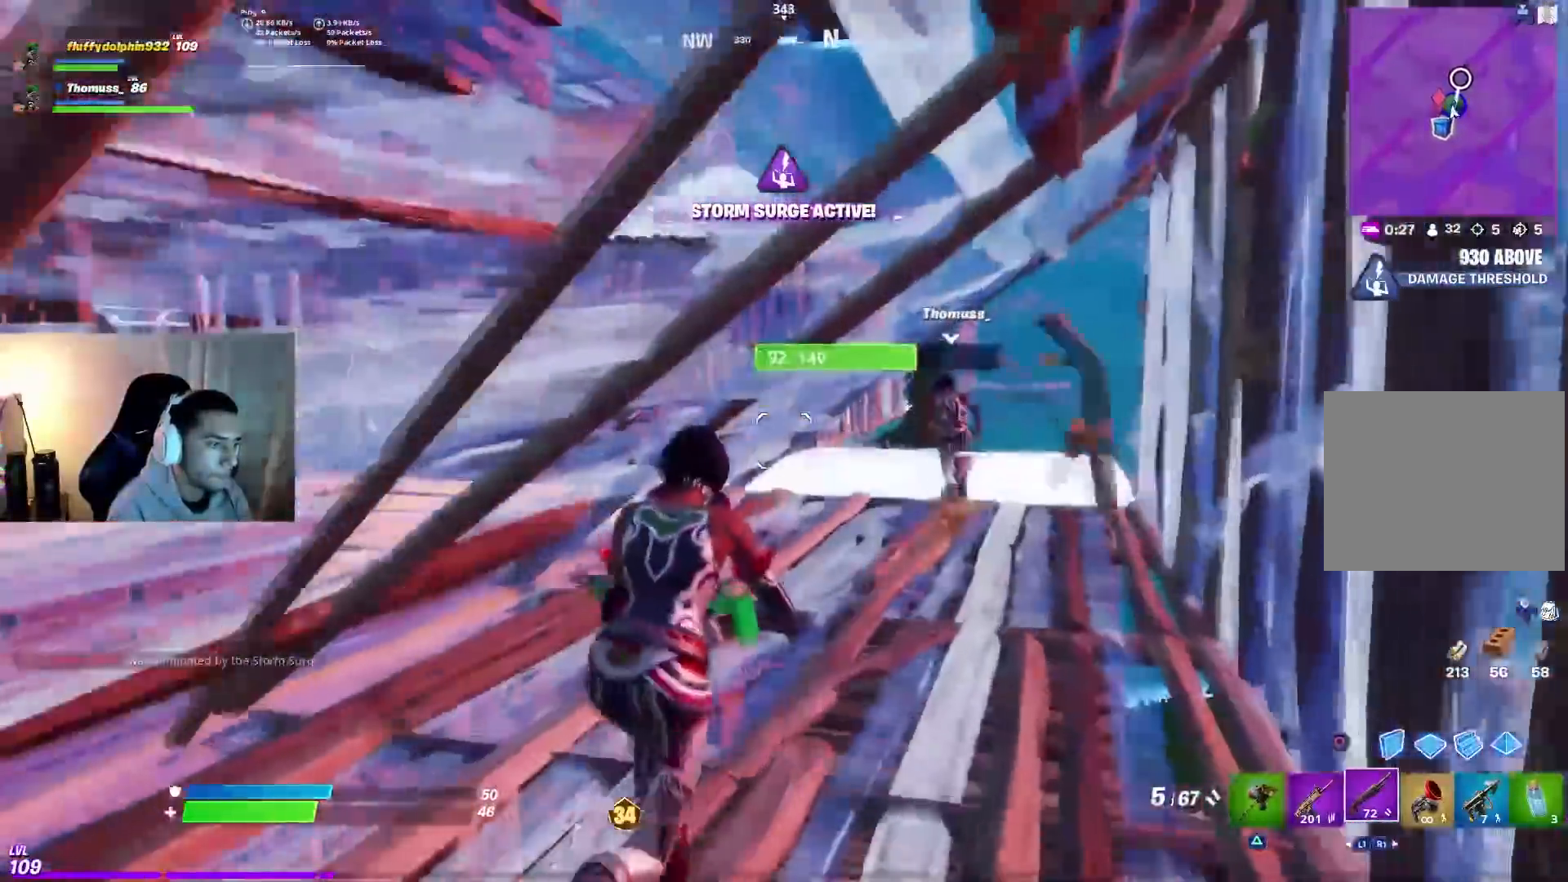
{"dt_ms": 500, "buttons": [], "left_stick": "up-right", "right_stick": "center", "events": [[367, "left_stick", "up-right"]]}
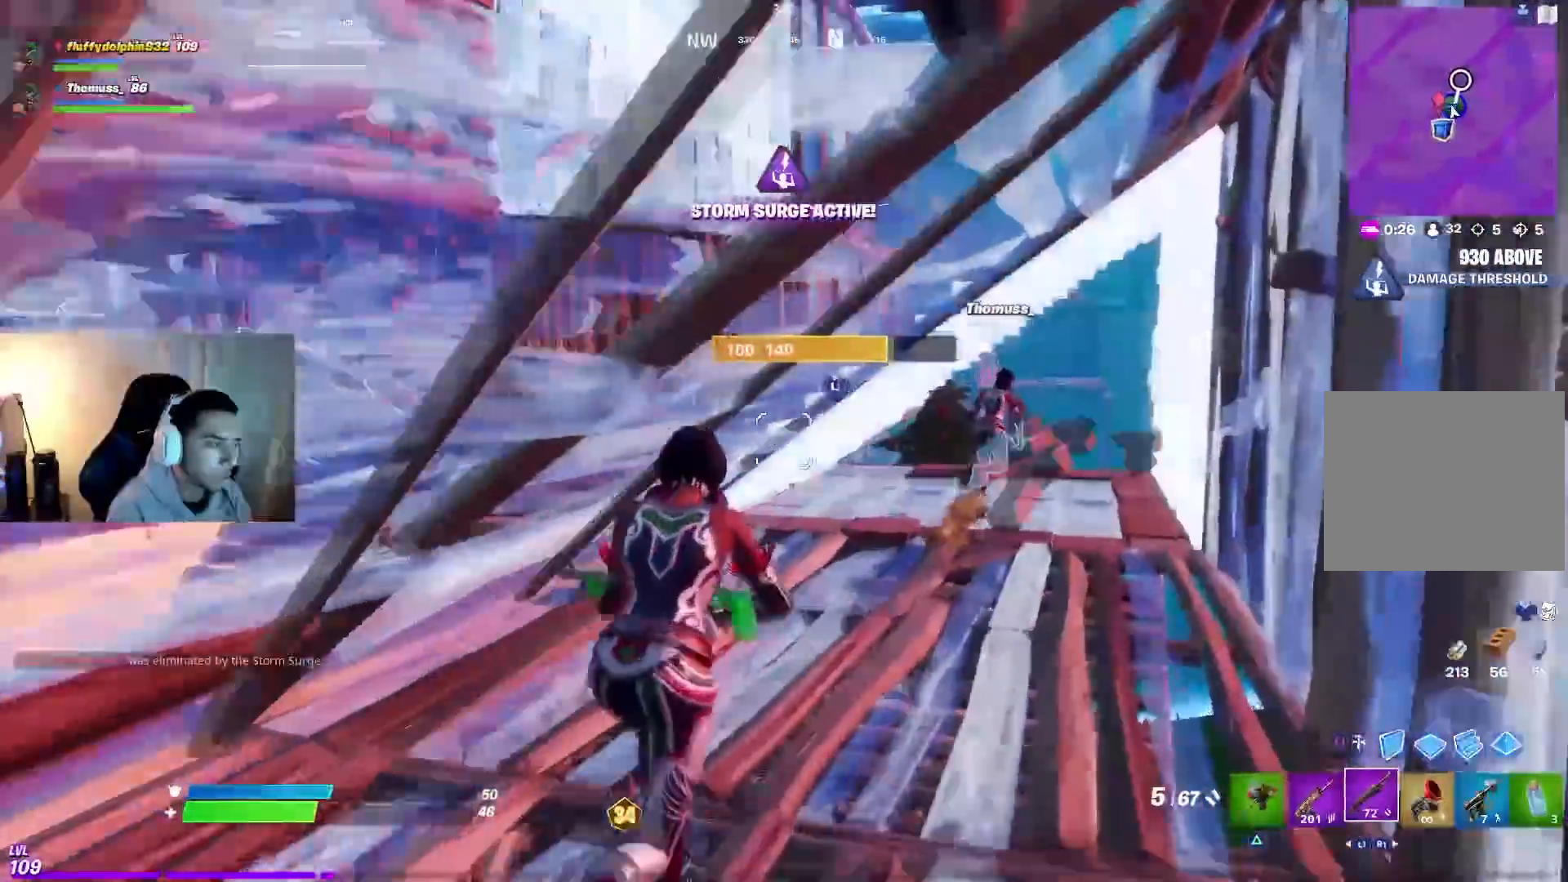
{"dt_ms": 500, "buttons": [], "left_stick": "up-right", "right_stick": "center"}
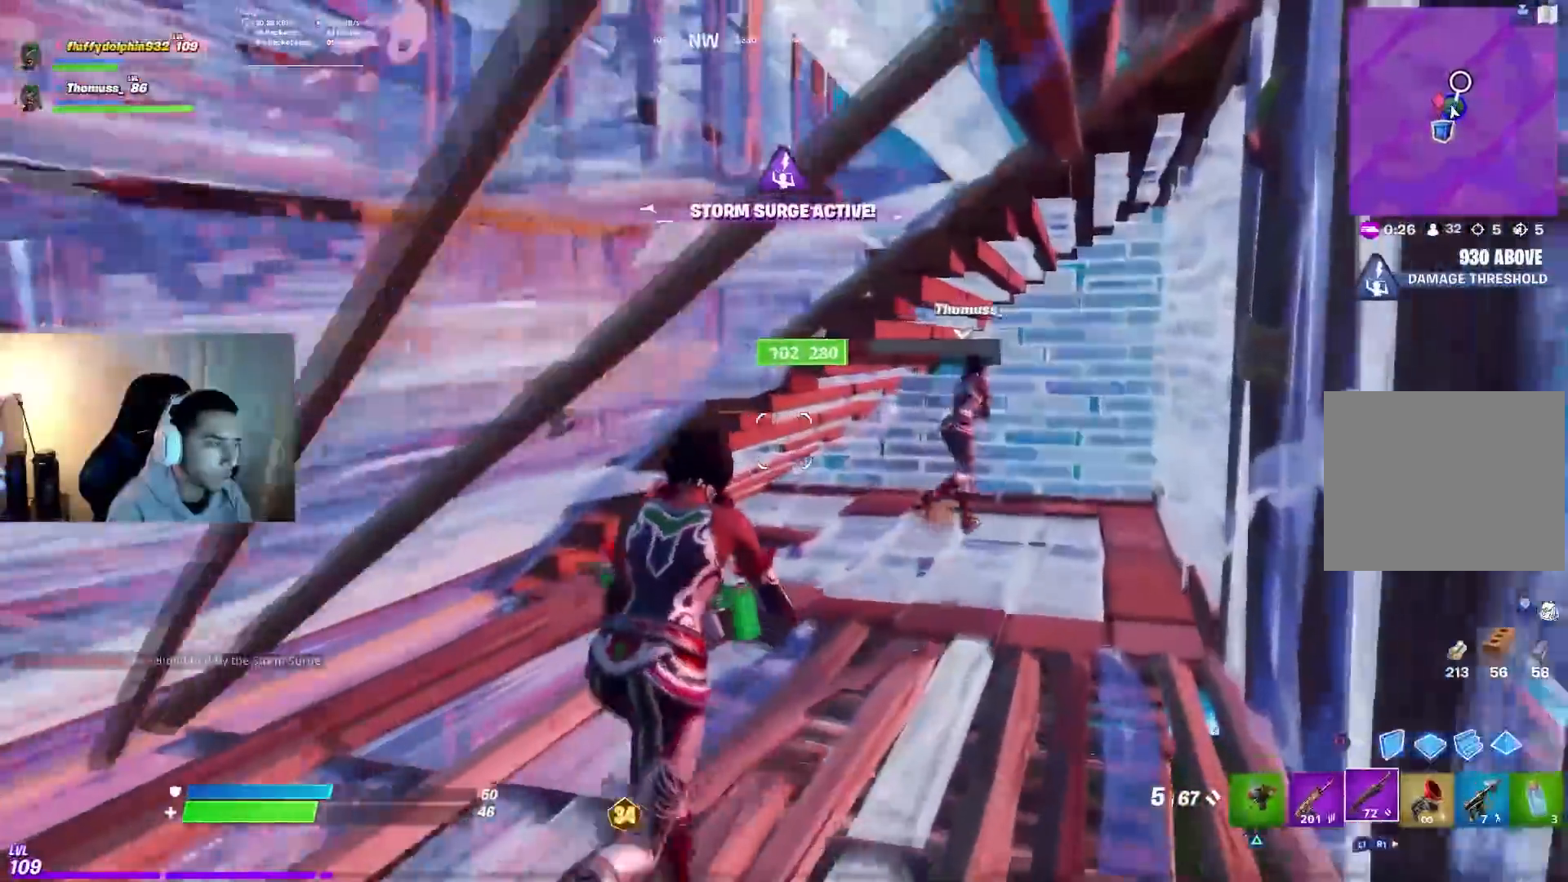
{"dt_ms": 500, "buttons": [], "left_stick": "up-right", "right_stick": "center", "events": []}